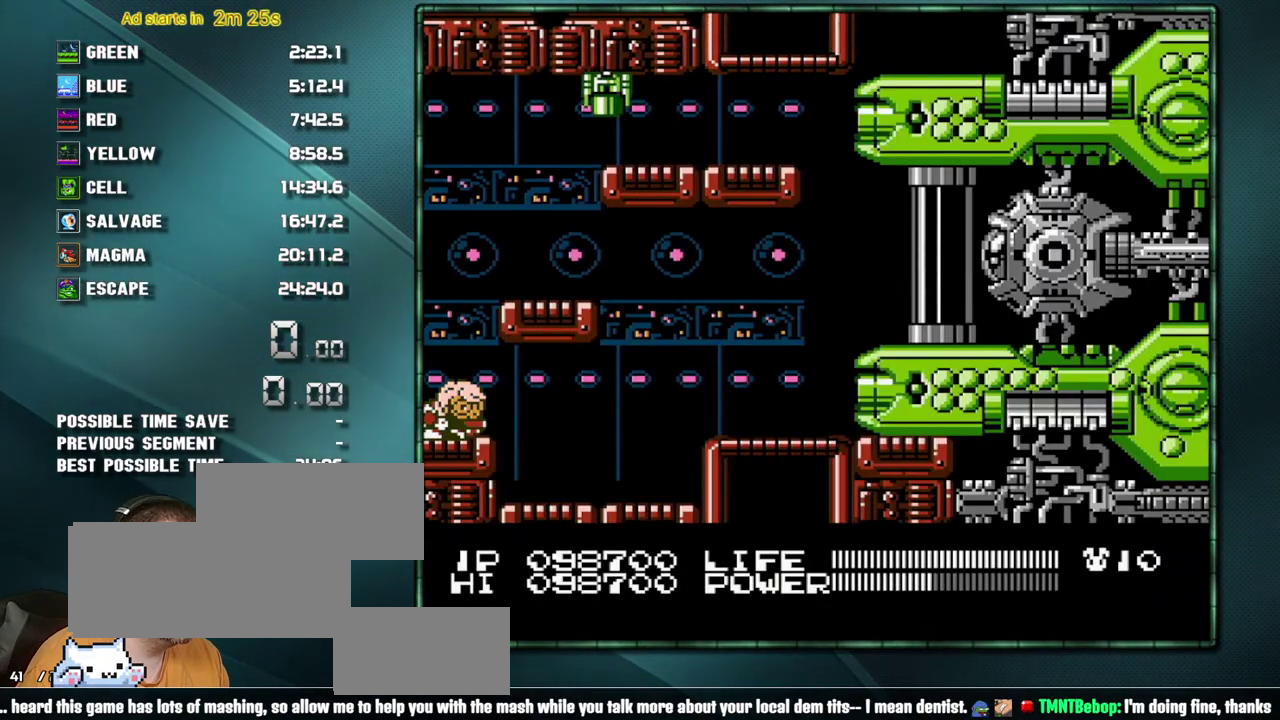
Gameplay with a controller (Nintendo layout); each line is a JSON object with the inputs held at the frame after it. "events" lists button and stick changes between this image and that frame as [ms after this image, input, new state], when the widget could be followed in between. Not read: L3 R3 SELECT.
{"buttons": ["DPAD_RIGHT"], "events": [[383, "B", "up"], [383, "DPAD_RIGHT", "down"]]}
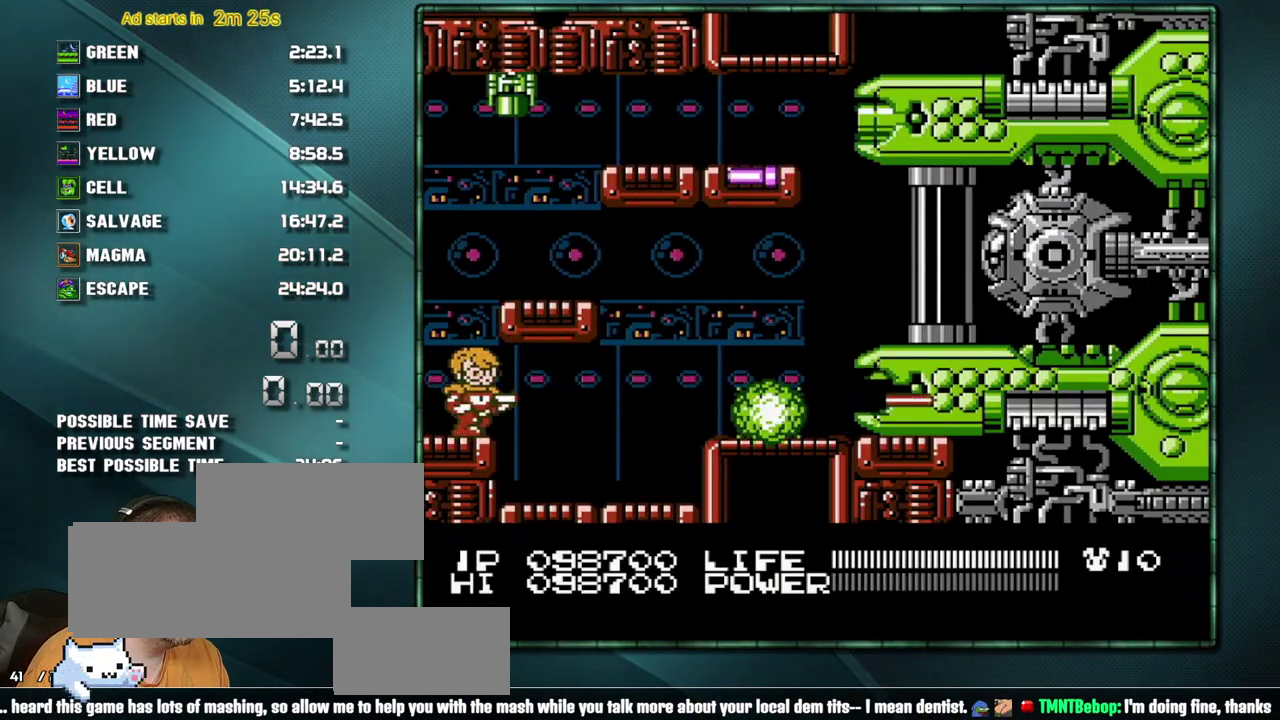
{"buttons": [], "events": [[167, "DPAD_LEFT", "down"], [167, "DPAD_RIGHT", "up"], [383, "DPAD_LEFT", "up"]]}
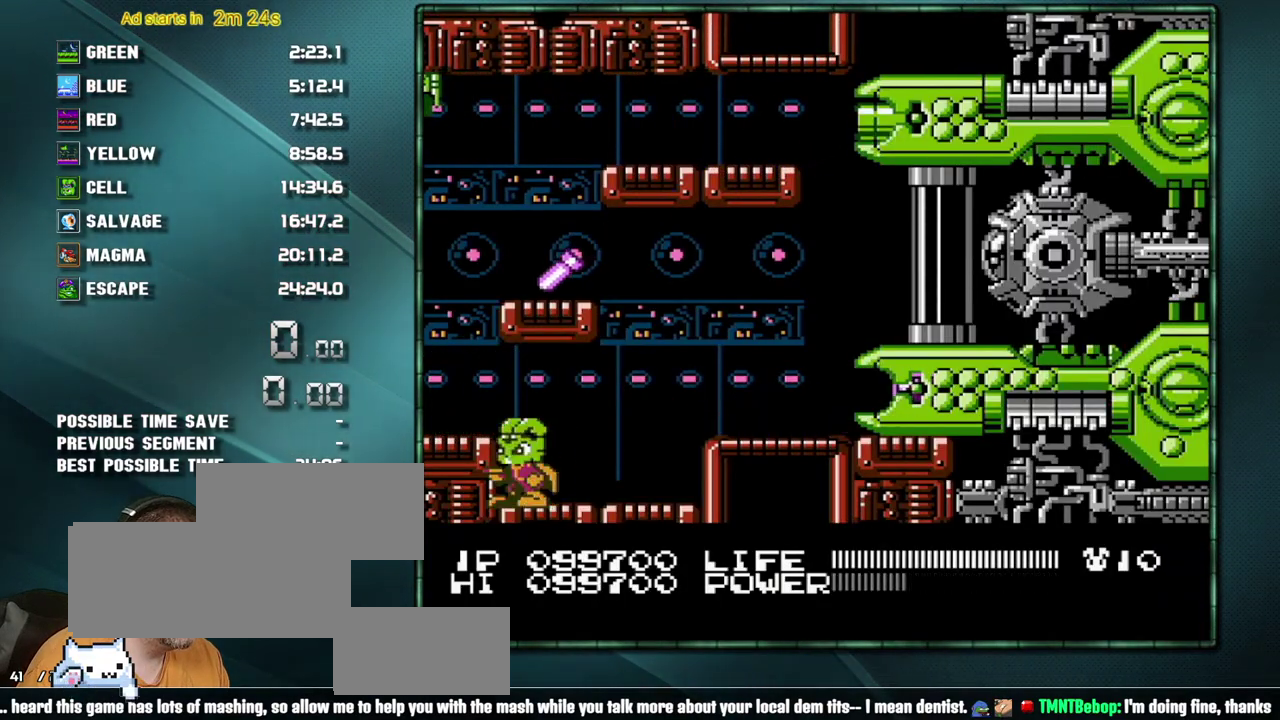
{"buttons": ["B"], "events": [[200, "B", "down"]]}
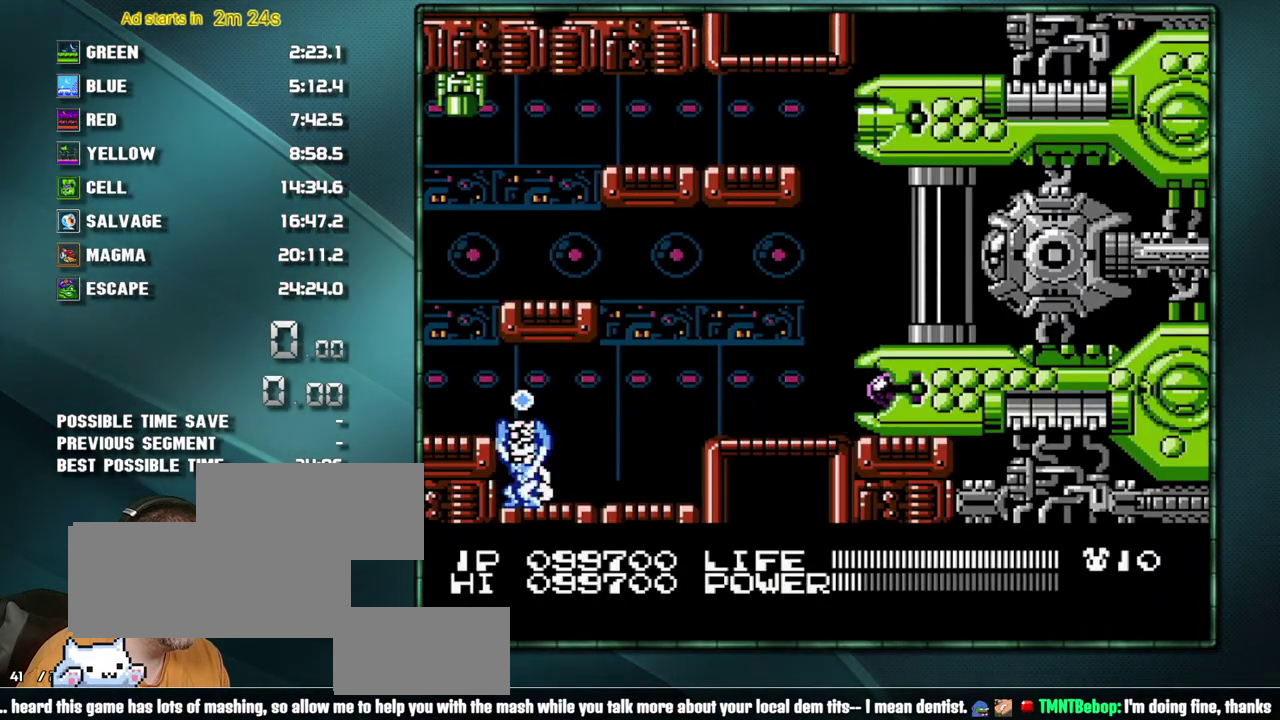
{"buttons": ["B", "DPAD_RIGHT"], "events": [[167, "DPAD_RIGHT", "down"]]}
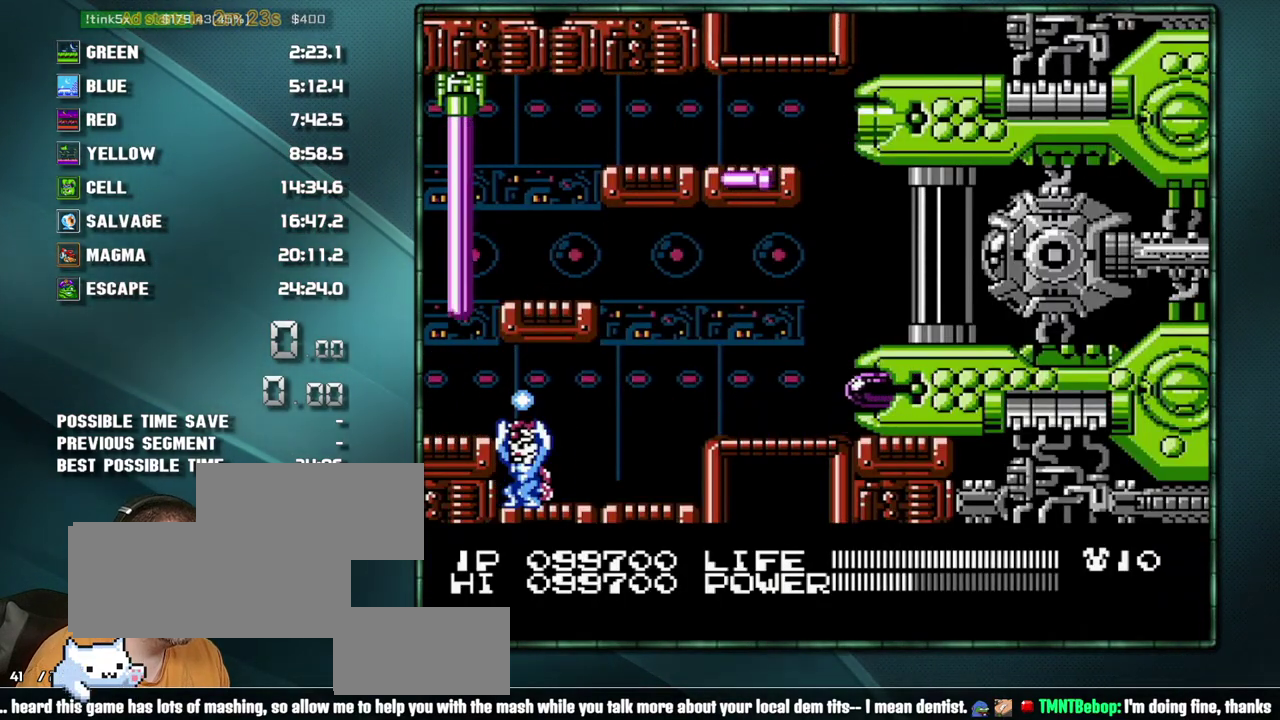
{"buttons": ["B", "DPAD_RIGHT"], "events": []}
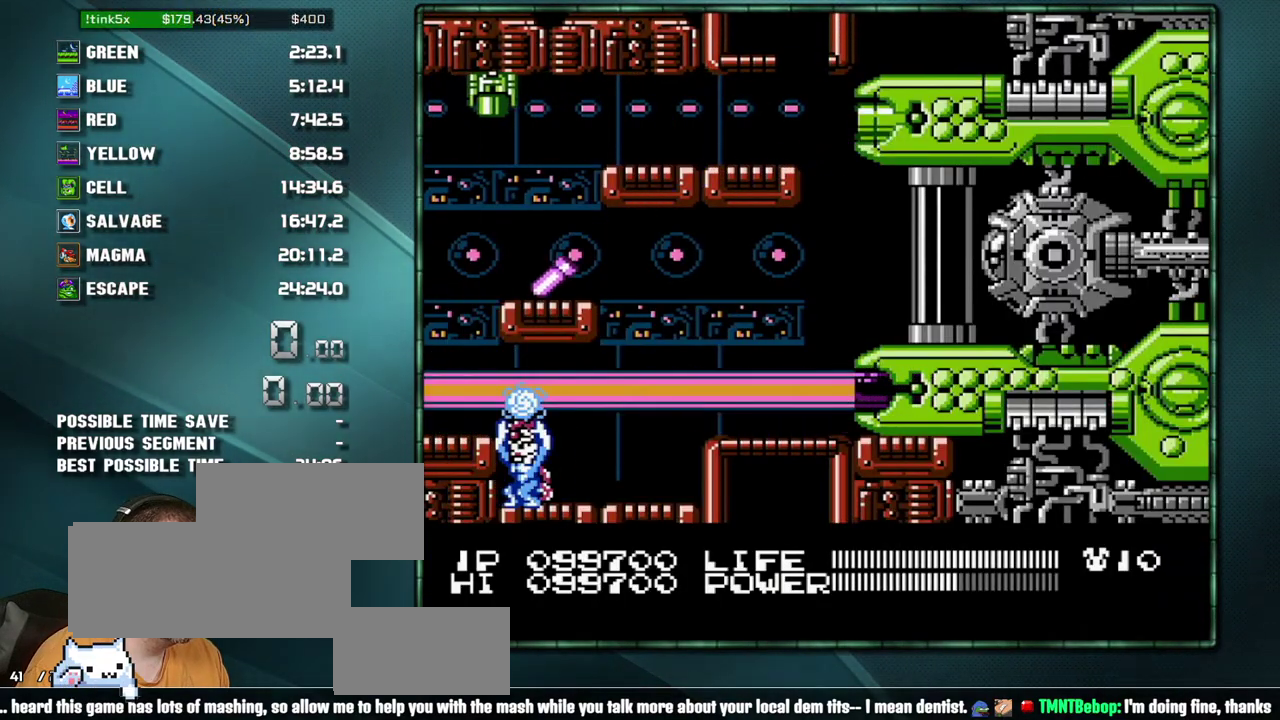
{"buttons": ["B", "DPAD_RIGHT"], "events": []}
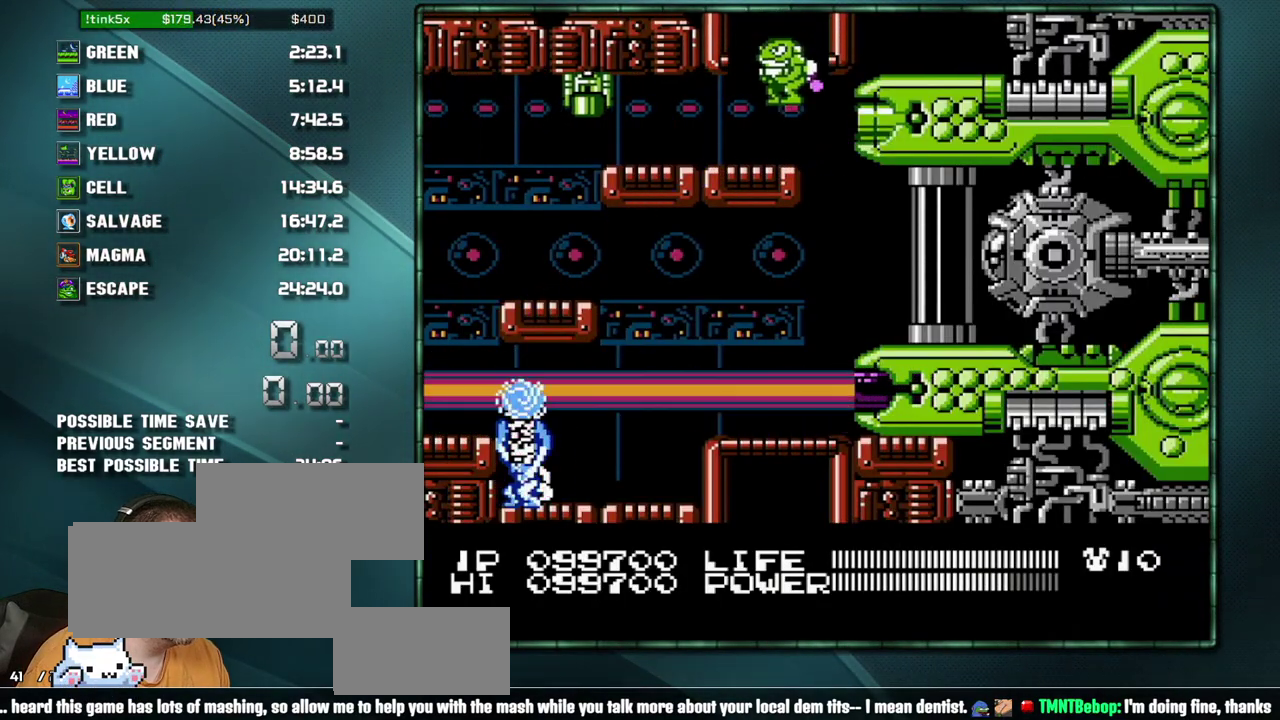
{"buttons": ["B", "DPAD_RIGHT"], "events": []}
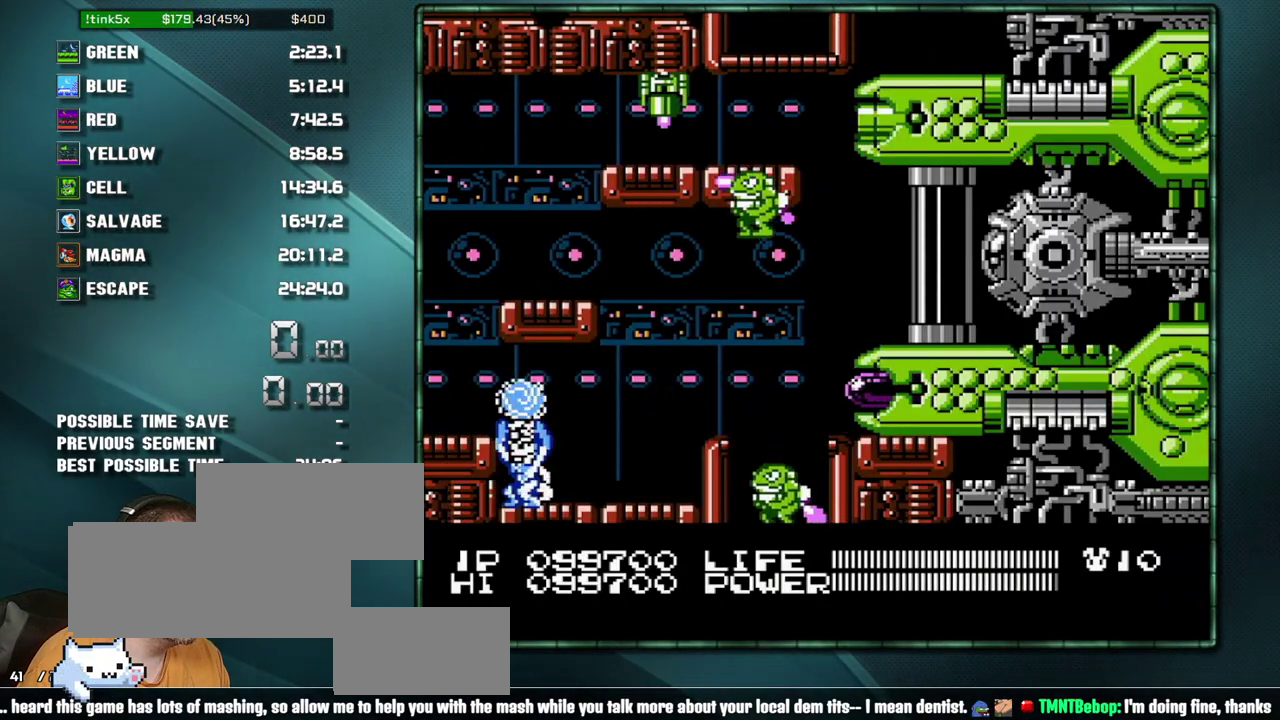
{"buttons": [], "events": [[133, "B", "up"], [250, "DPAD_DOWN", "down"], [283, "DPAD_RIGHT", "up"], [383, "DPAD_DOWN", "up"]]}
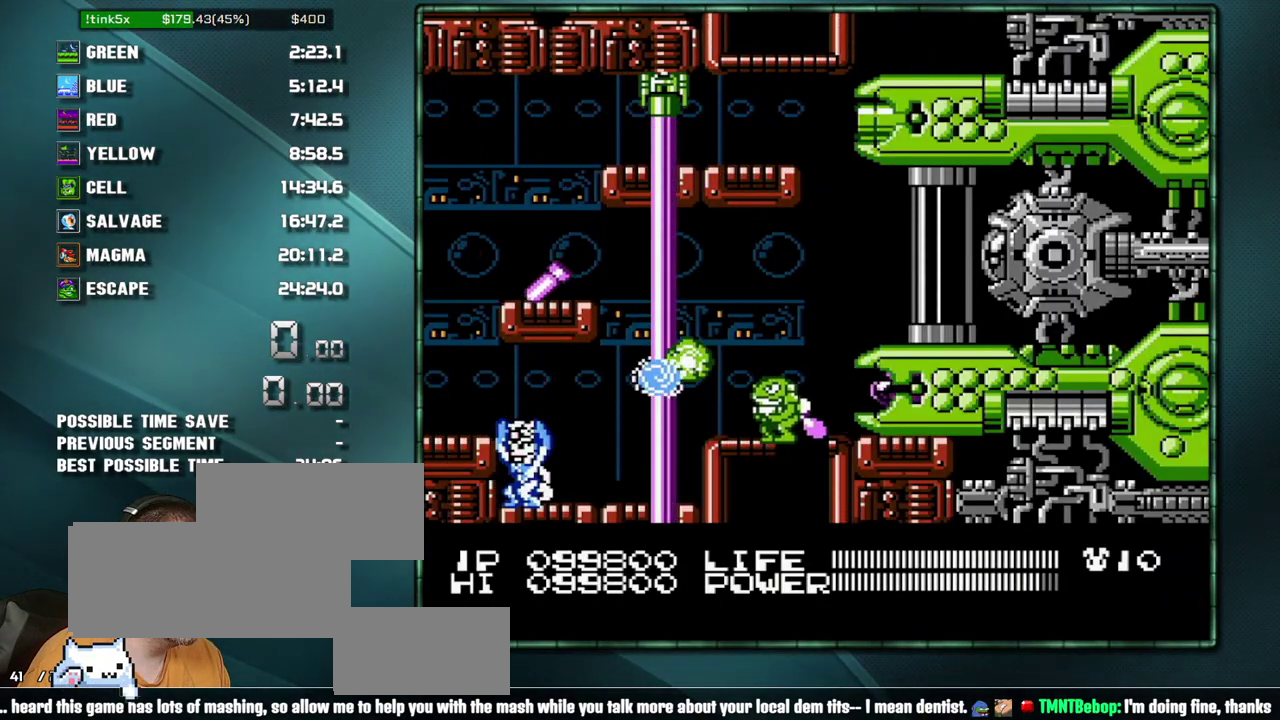
{"buttons": [], "events": []}
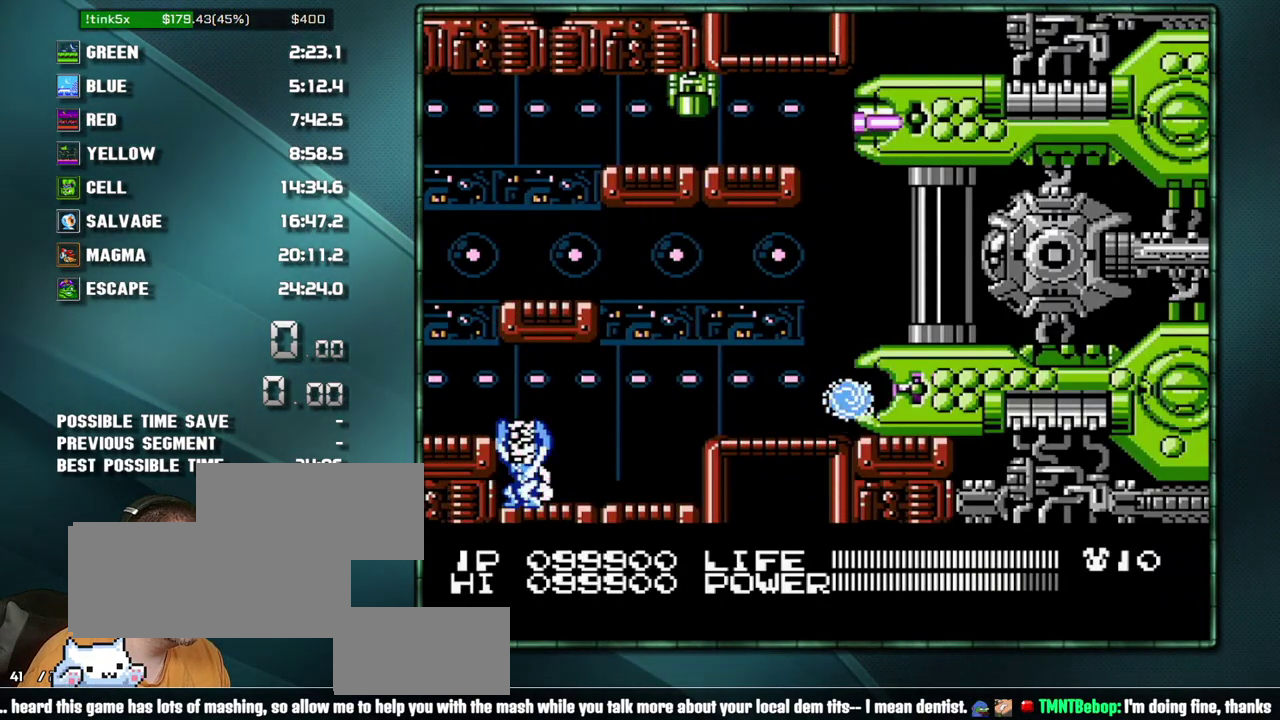
{"buttons": ["DPAD_LEFT"], "events": [[200, "DPAD_LEFT", "down"], [317, "DPAD_LEFT", "up"], [467, "DPAD_LEFT", "down"]]}
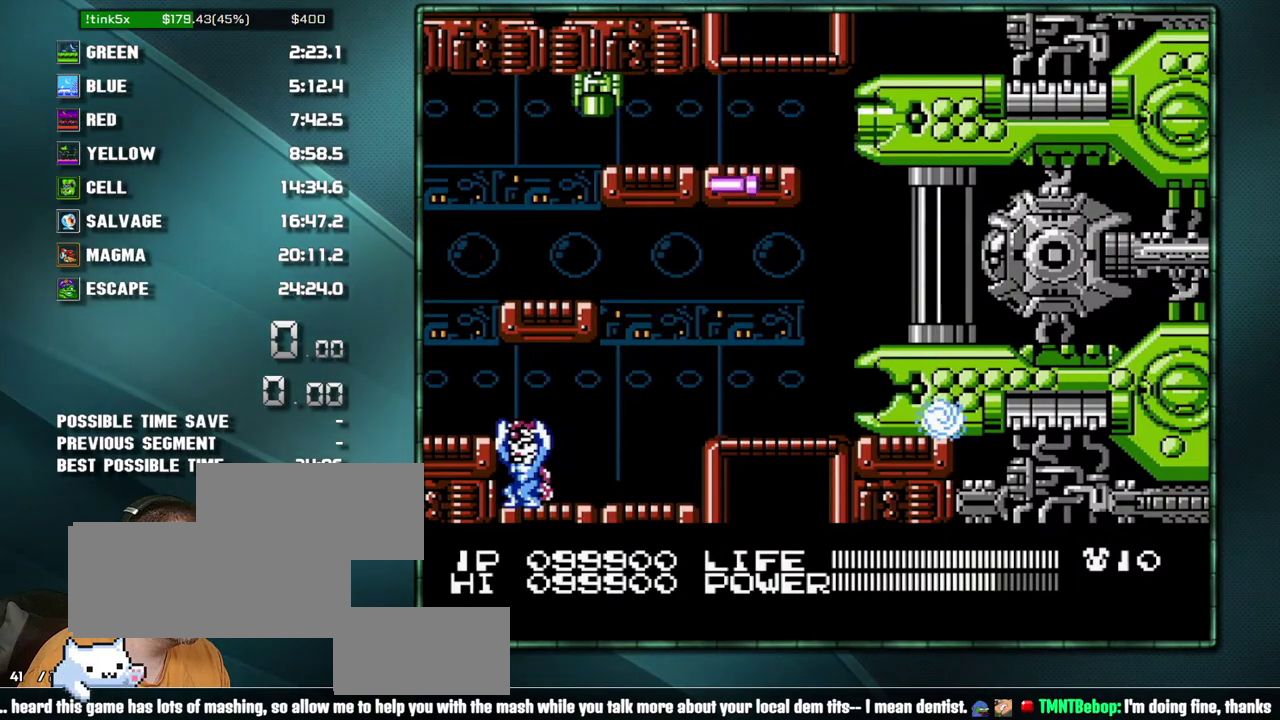
{"buttons": ["DPAD_UP"], "events": [[100, "DPAD_LEFT", "up"], [217, "DPAD_UP", "down"], [283, "DPAD_UP", "up"], [417, "DPAD_UP", "down"]]}
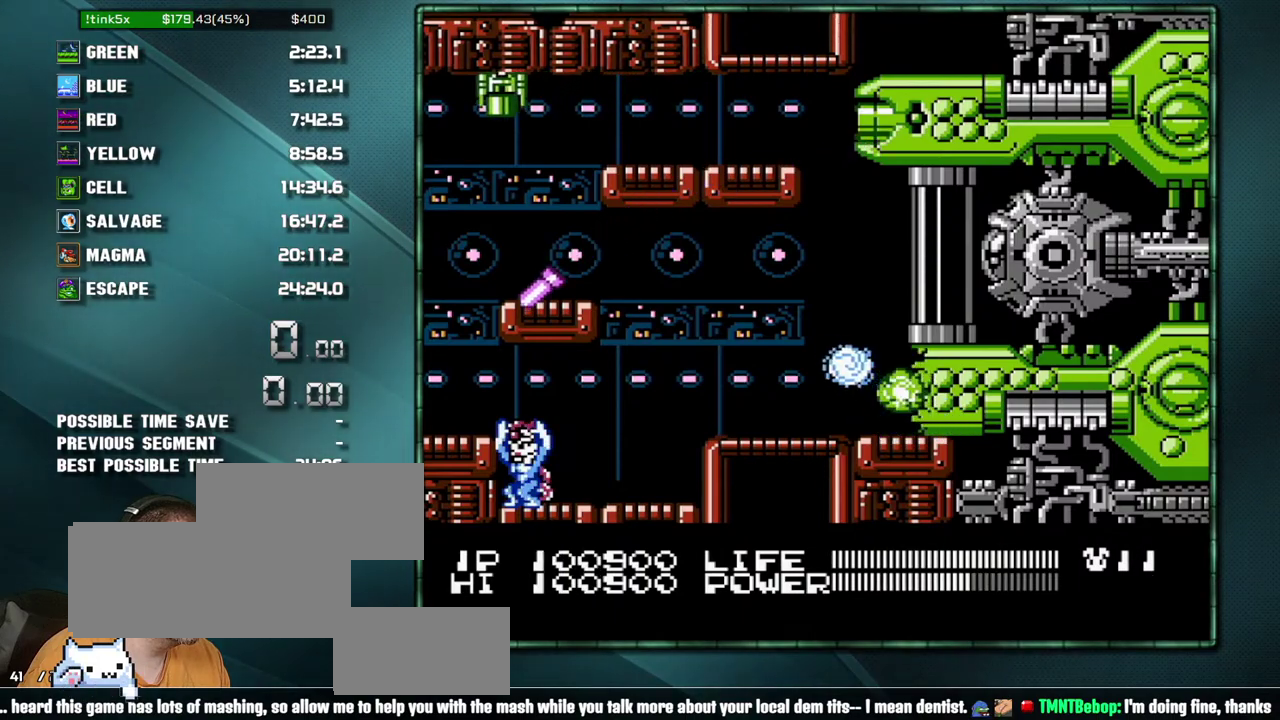
{"buttons": [], "events": [[33, "DPAD_UP", "up"], [133, "DPAD_RIGHT", "down"], [217, "DPAD_RIGHT", "up"]]}
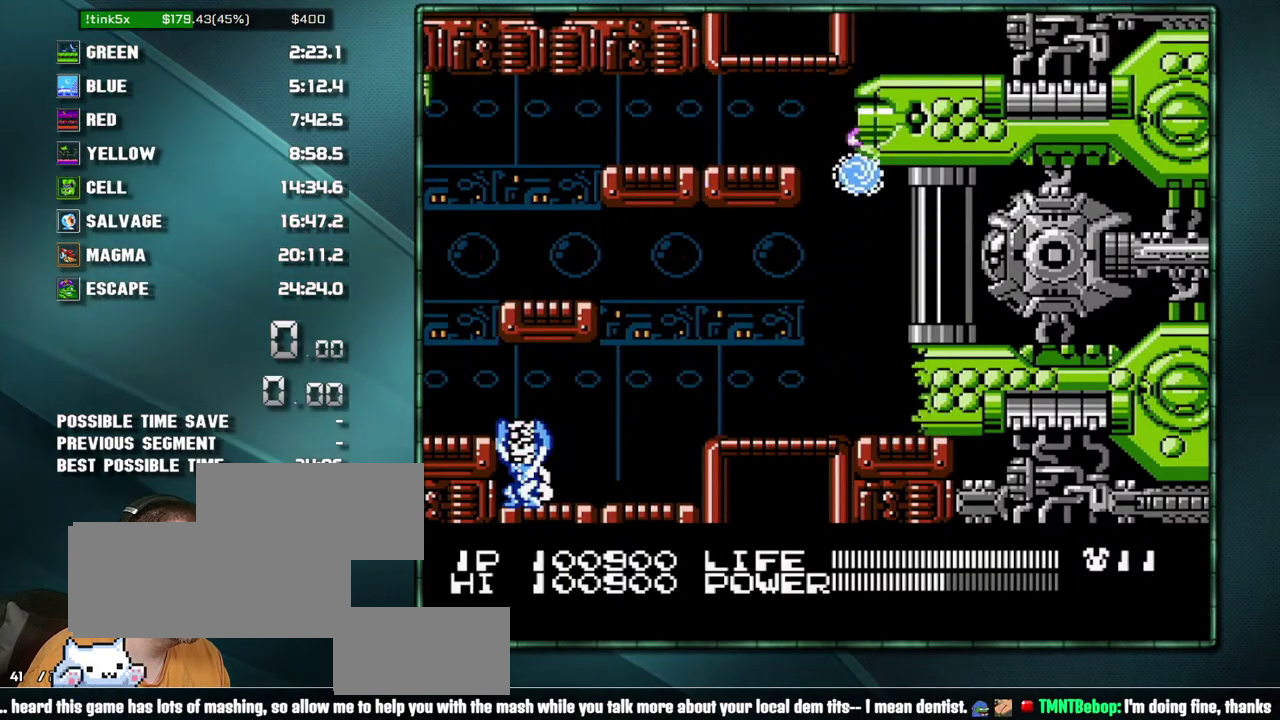
{"buttons": [], "events": [[167, "DPAD_DOWN", "down"], [250, "DPAD_DOWN", "up"]]}
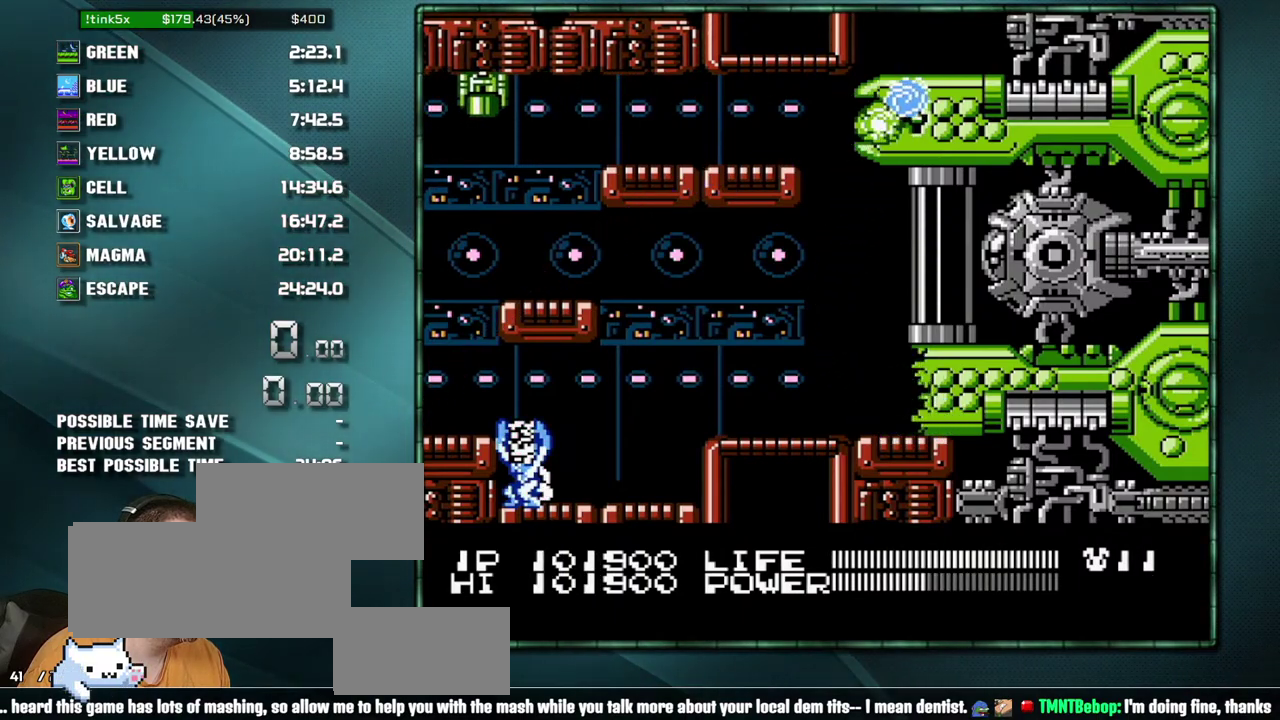
{"buttons": [], "events": [[200, "DPAD_LEFT", "down"], [250, "DPAD_LEFT", "up"]]}
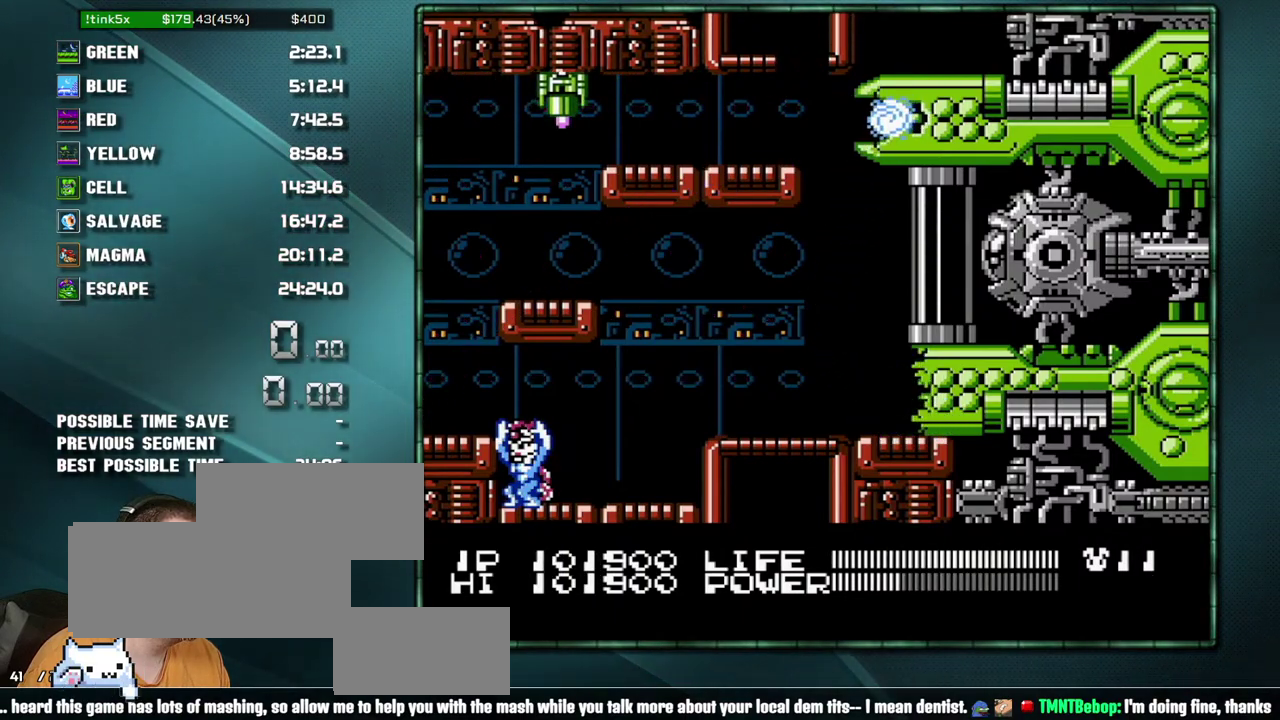
{"buttons": [], "events": []}
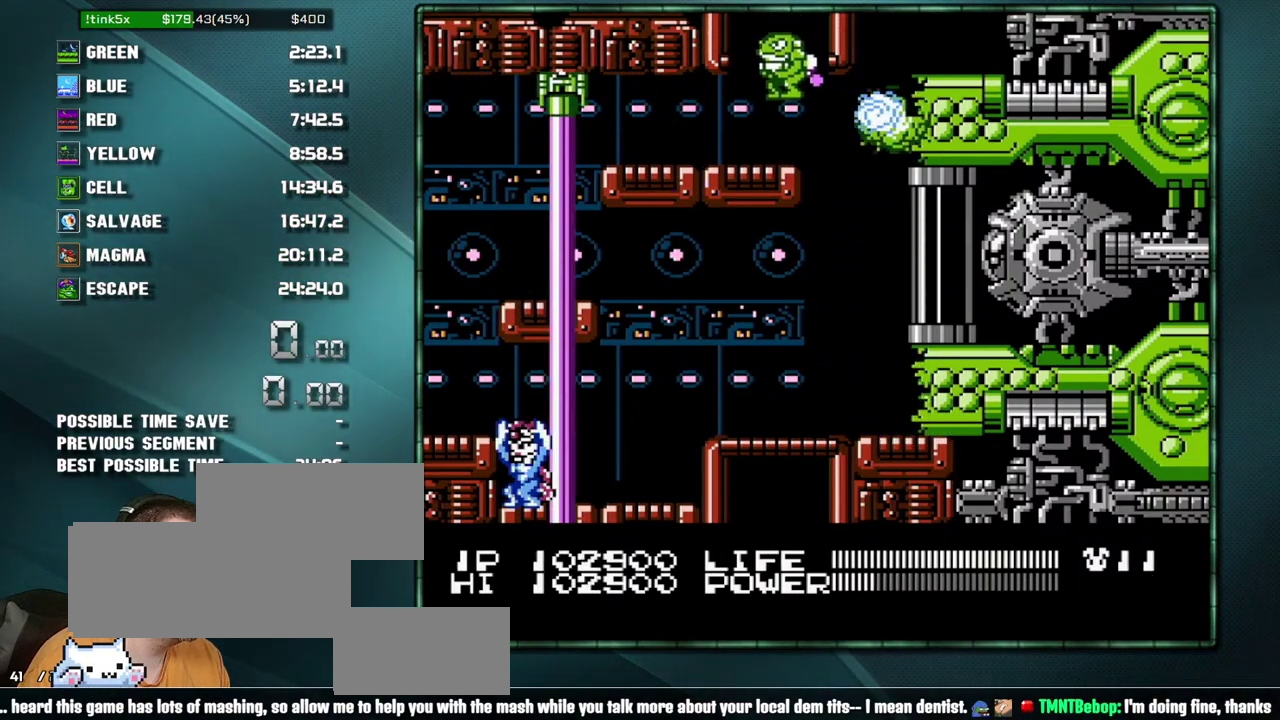
{"buttons": [], "events": [[33, "DPAD_DOWN", "down"], [167, "DPAD_DOWN", "up"], [250, "DPAD_RIGHT", "down"], [317, "DPAD_RIGHT", "up"]]}
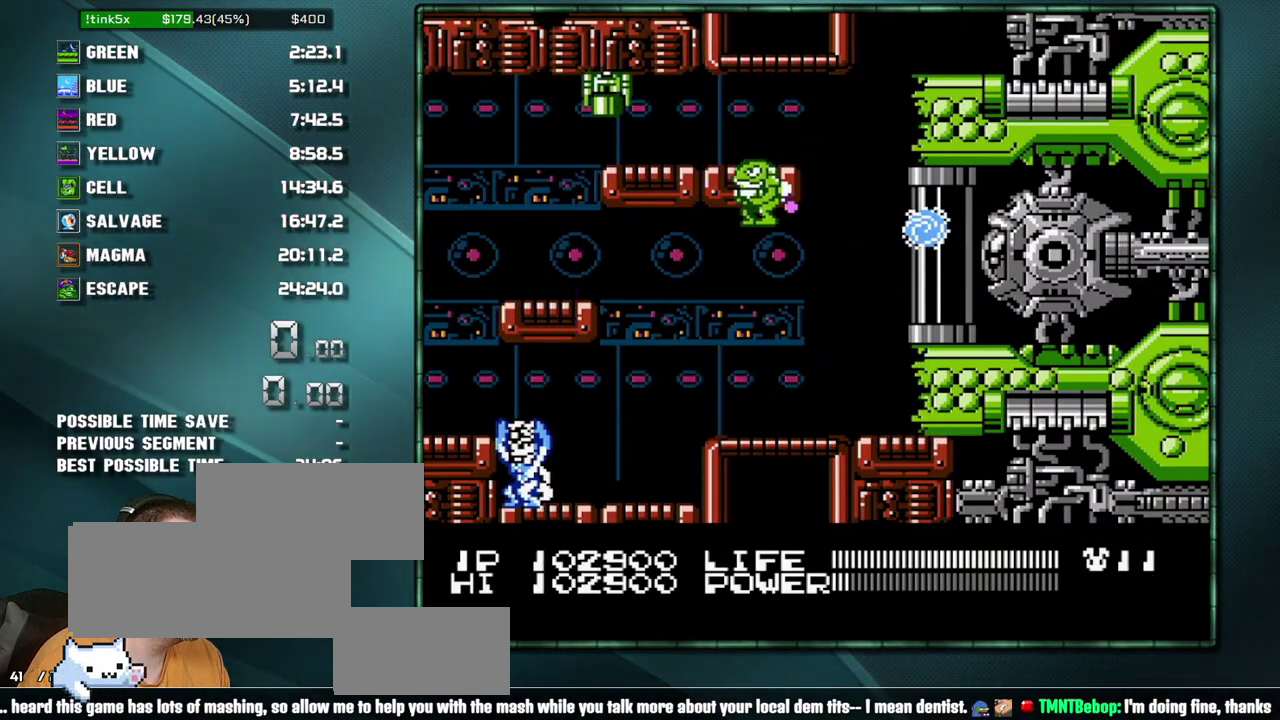
{"buttons": ["B"], "events": [[467, "B", "down"]]}
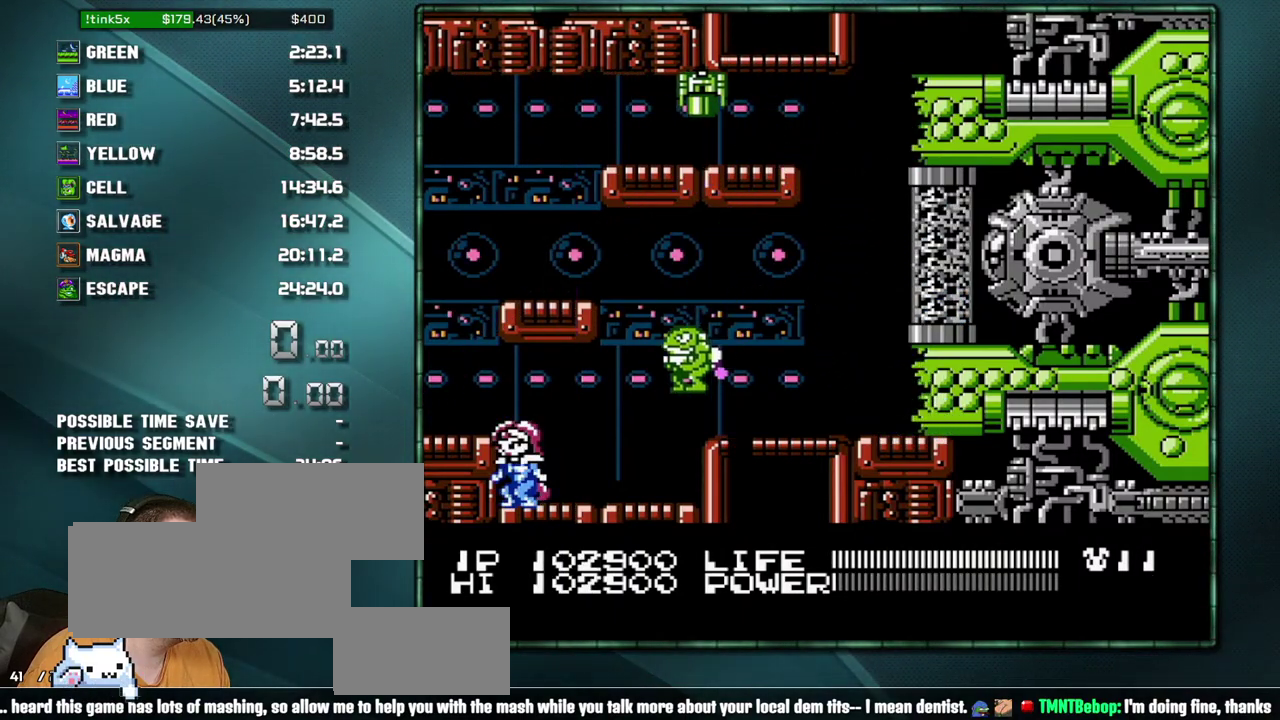
{"buttons": ["B"], "events": []}
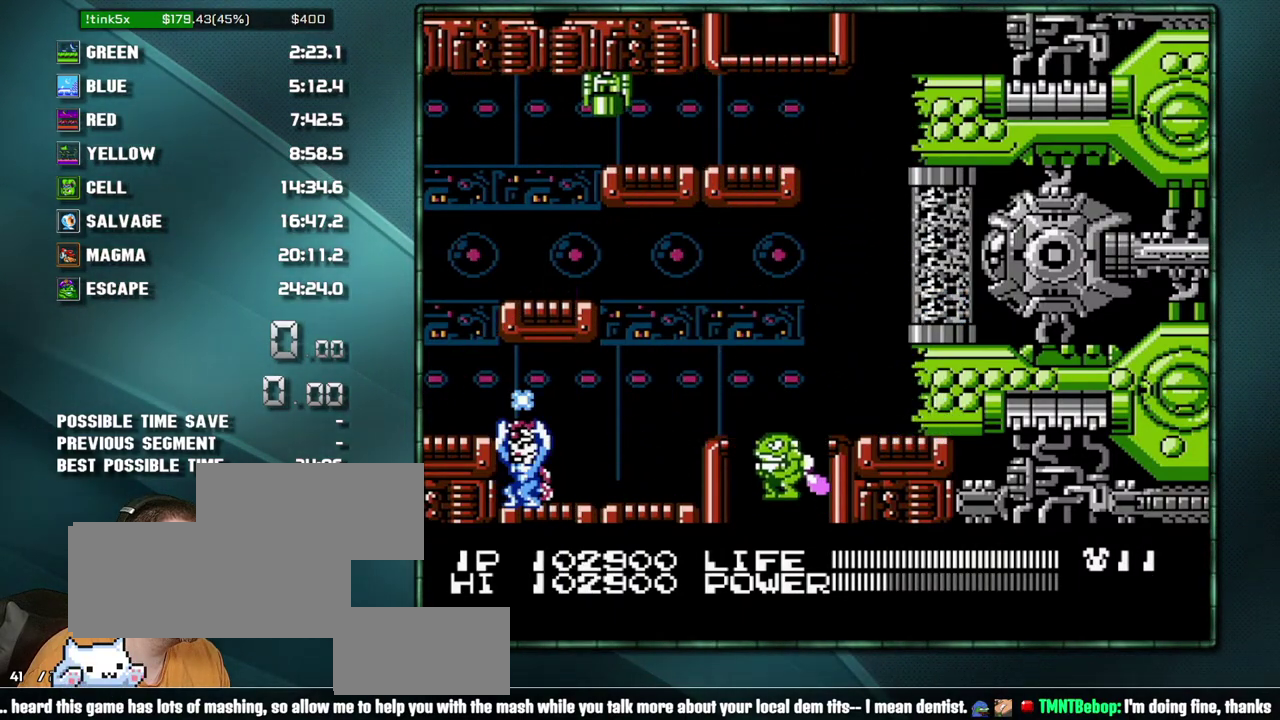
{"buttons": ["B", "DPAD_RIGHT"], "events": [[467, "DPAD_RIGHT", "down"]]}
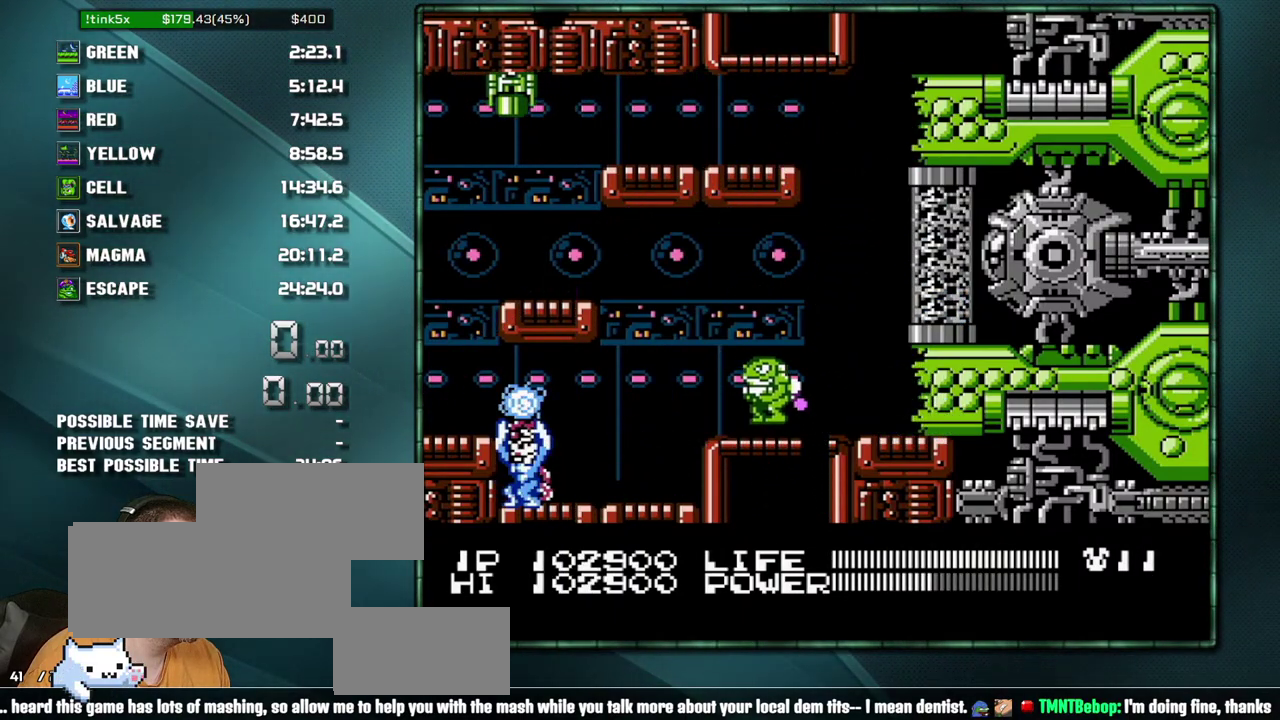
{"buttons": ["B", "DPAD_RIGHT"], "events": []}
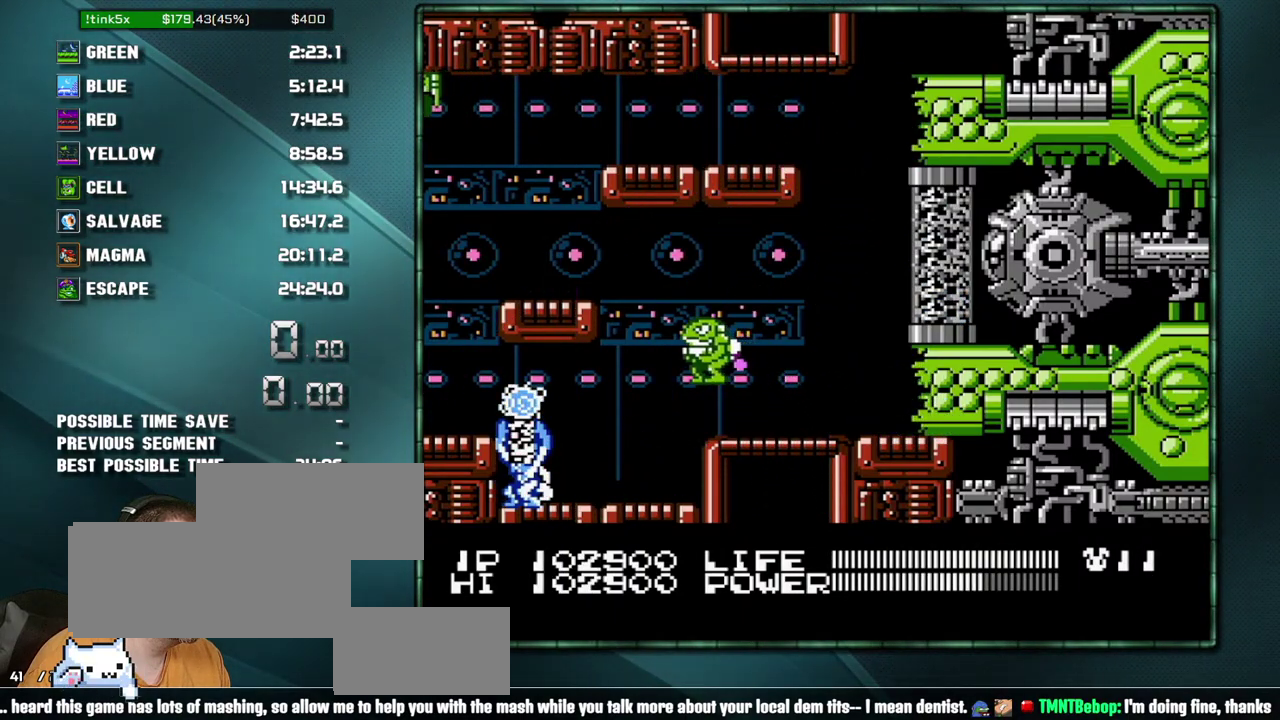
{"buttons": ["B", "DPAD_RIGHT"], "events": []}
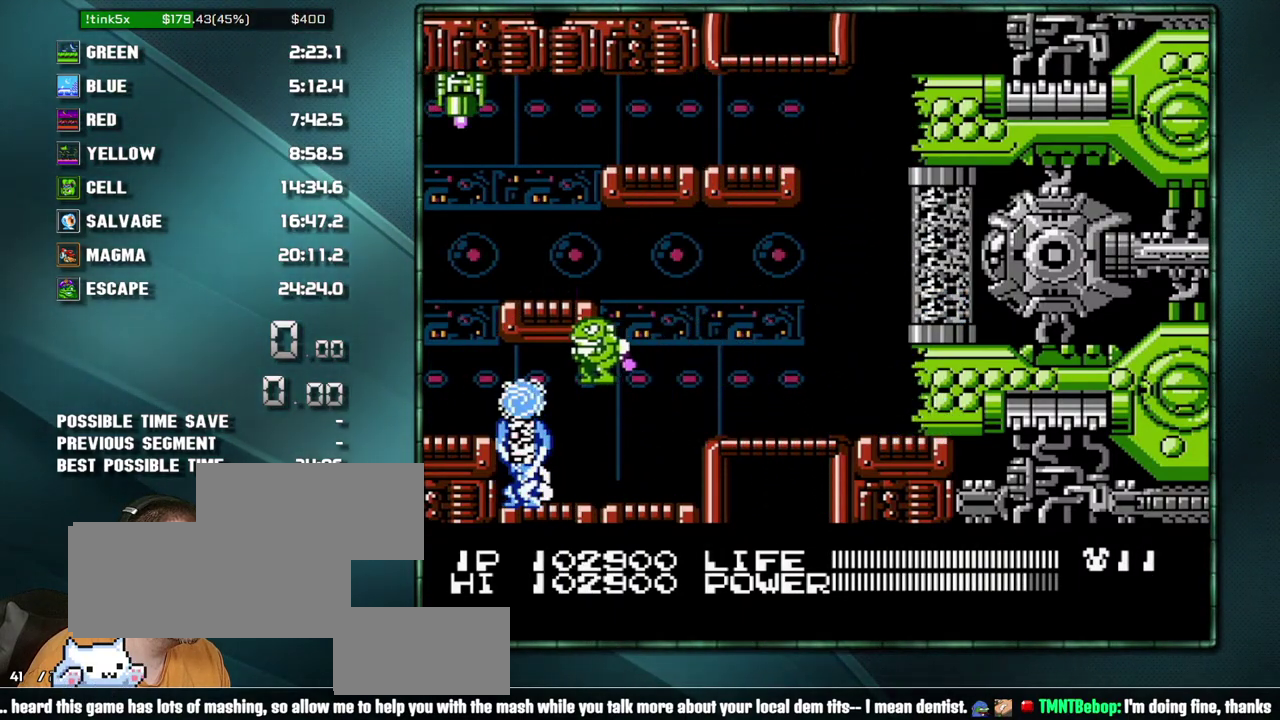
{"buttons": [], "events": [[67, "B", "up"], [450, "DPAD_RIGHT", "up"]]}
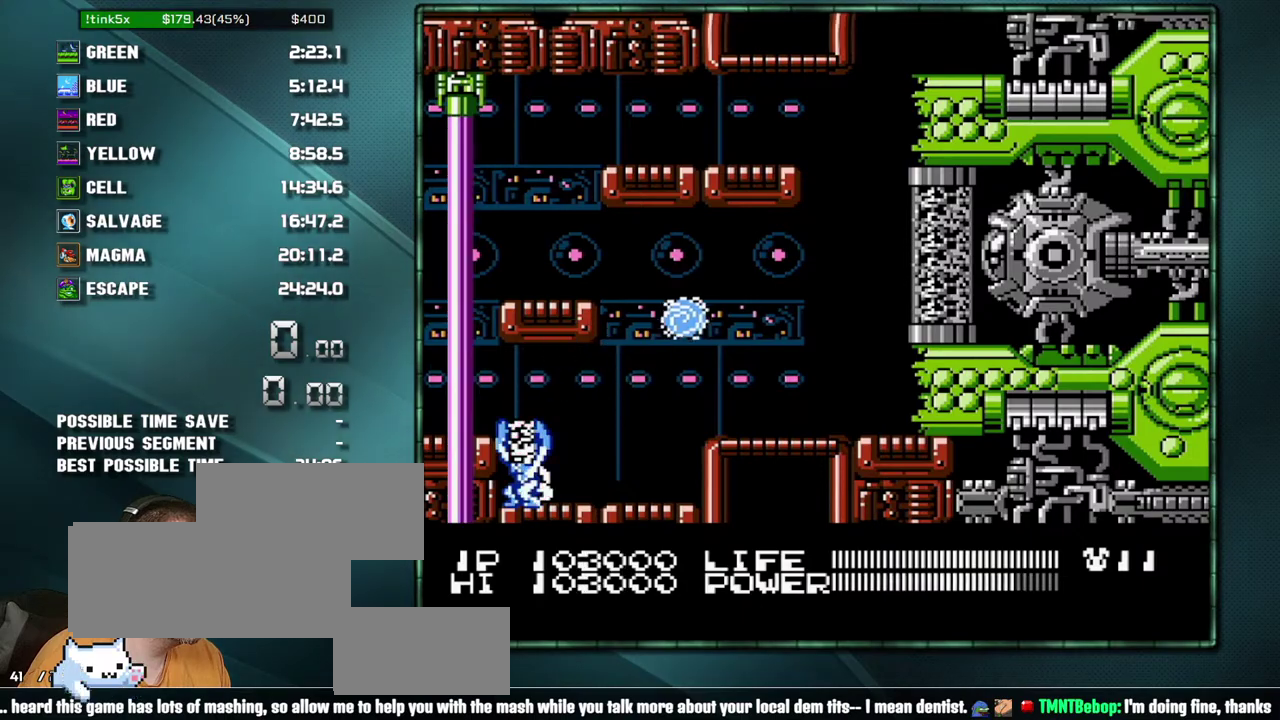
{"buttons": [], "events": [[450, "DPAD_UP", "down"], [500, "DPAD_UP", "up"]]}
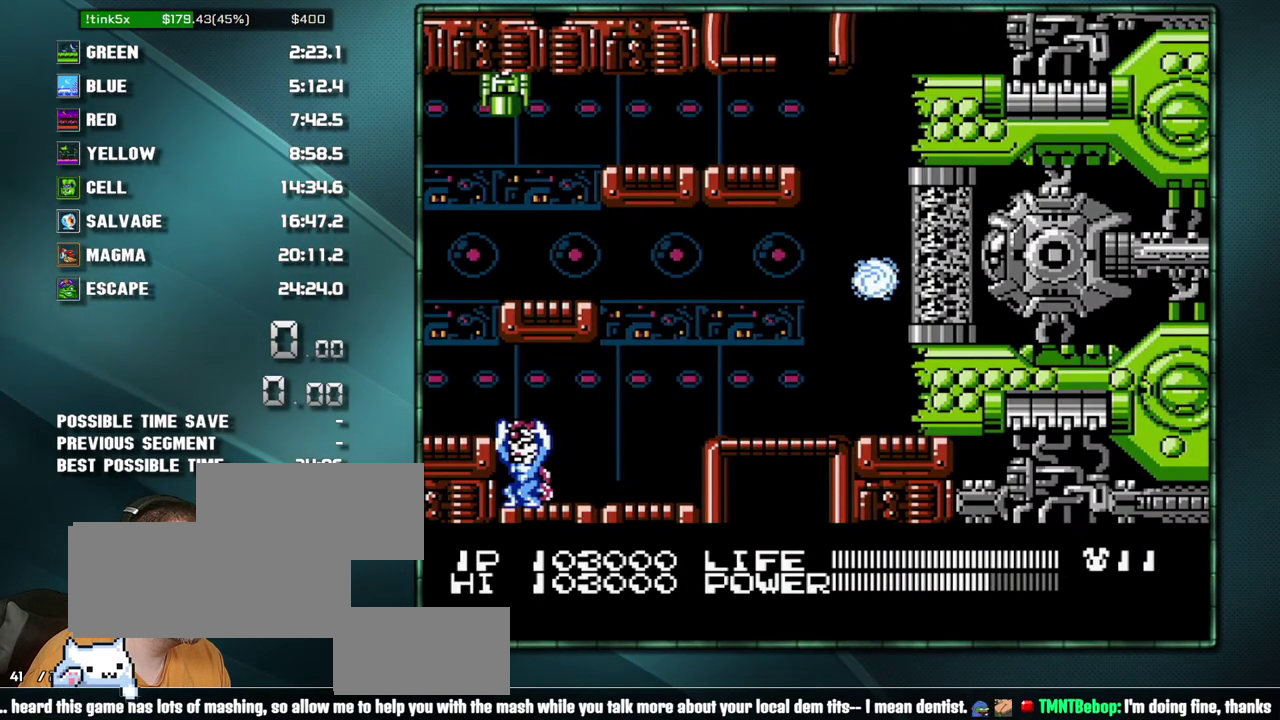
{"buttons": [], "events": [[417, "DPAD_LEFT", "down"], [500, "DPAD_LEFT", "up"]]}
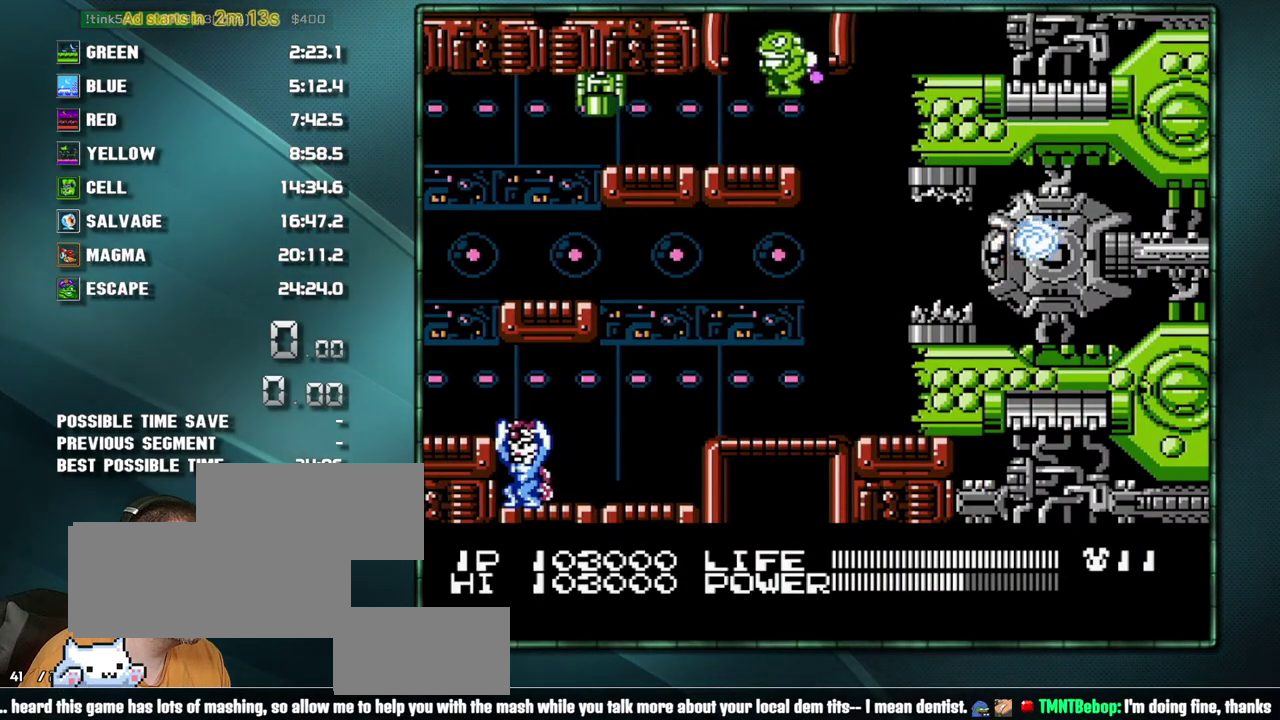
{"buttons": [], "events": [[167, "DPAD_LEFT", "down"], [217, "DPAD_LEFT", "up"]]}
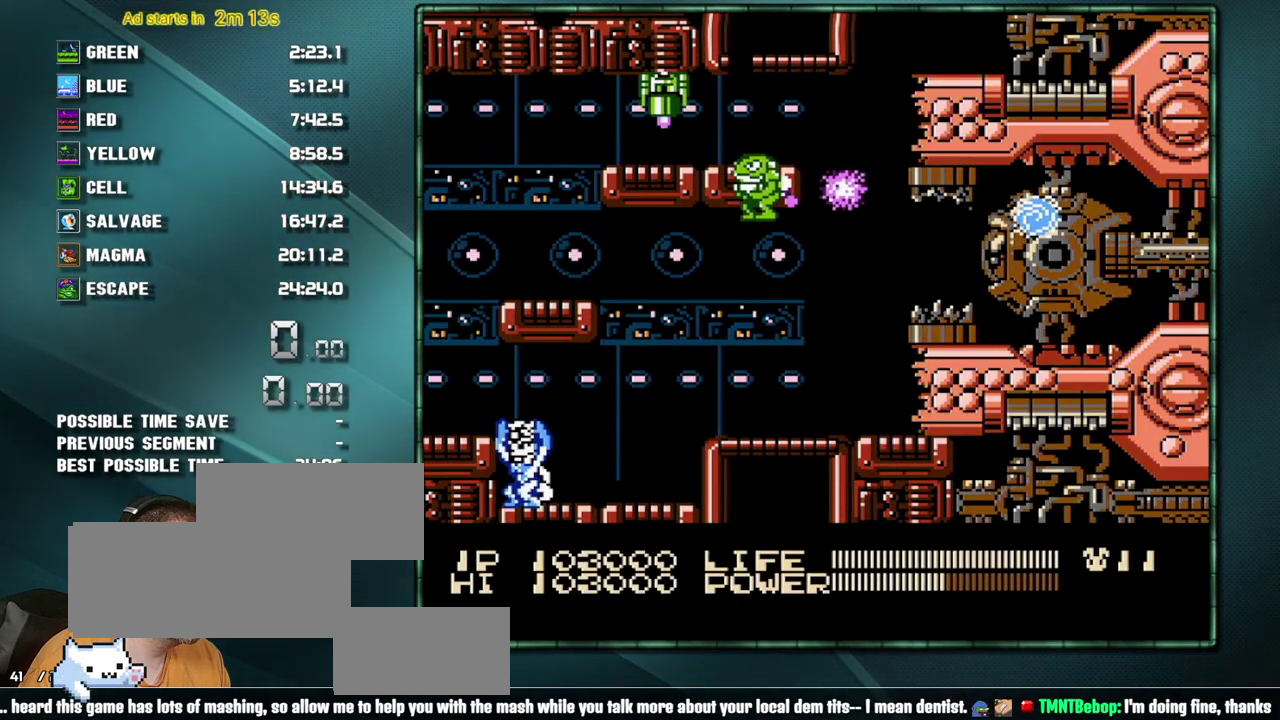
{"buttons": [], "events": []}
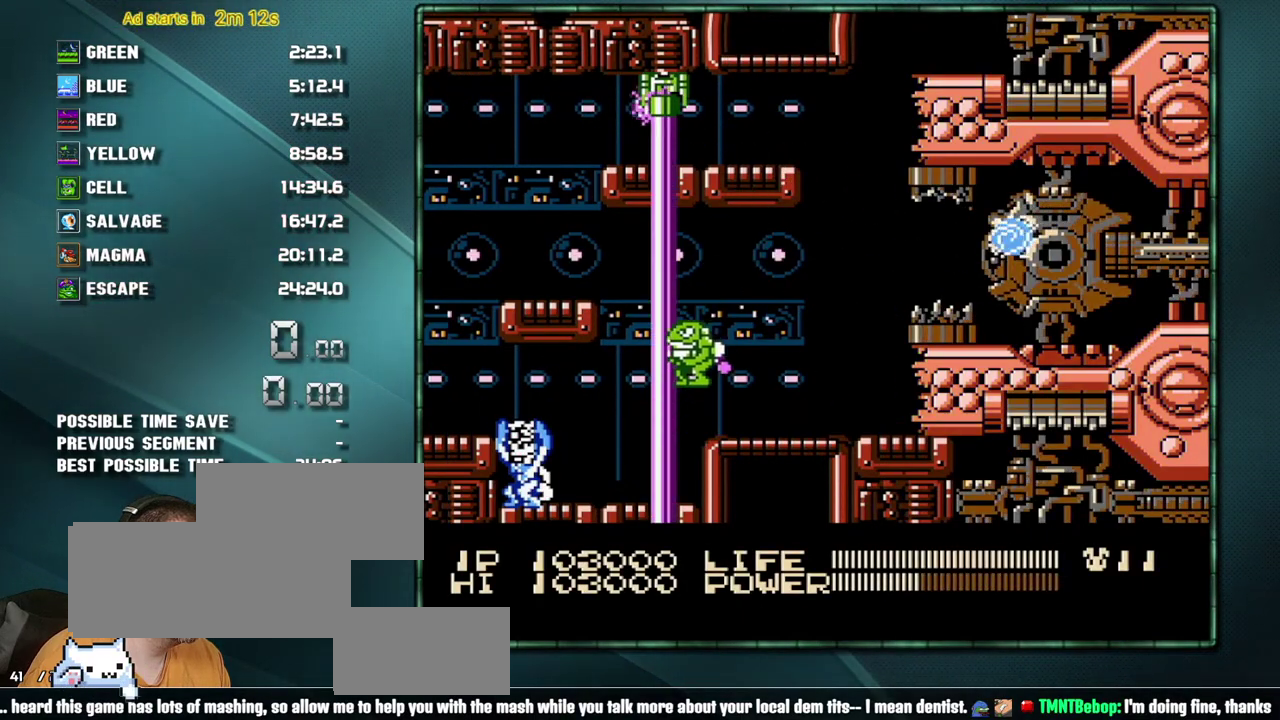
{"buttons": [], "events": []}
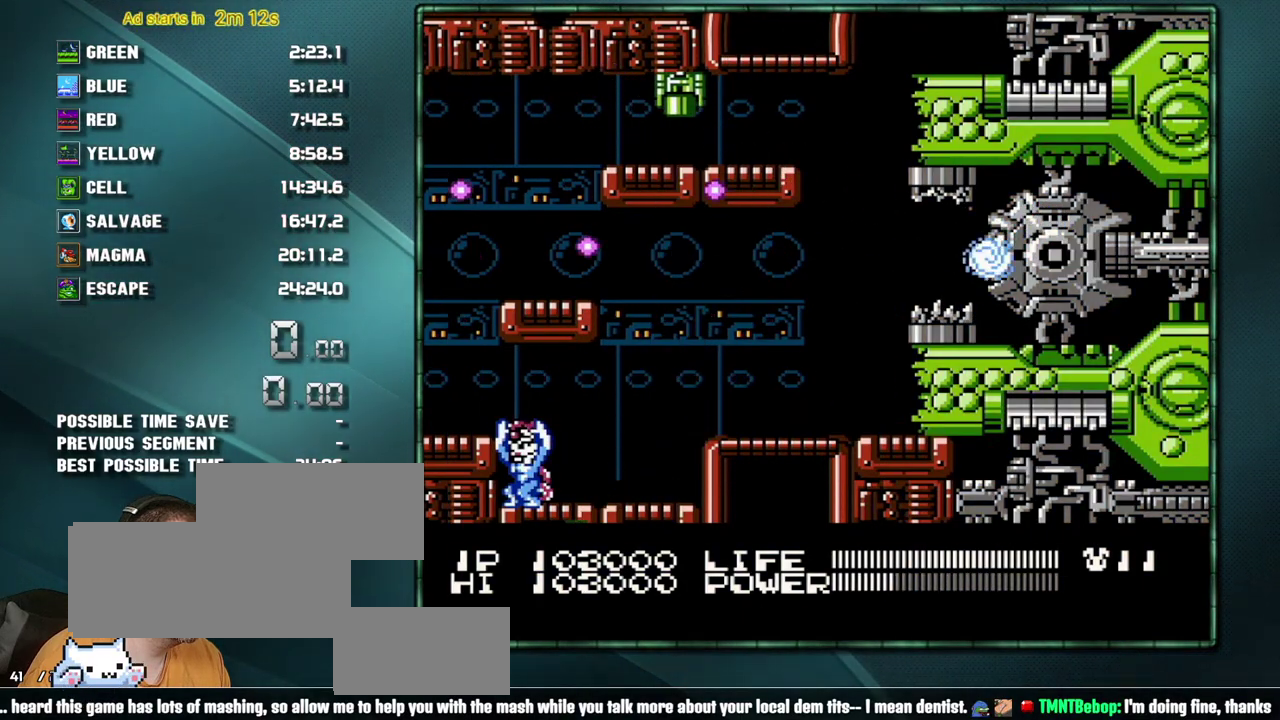
{"buttons": [], "events": []}
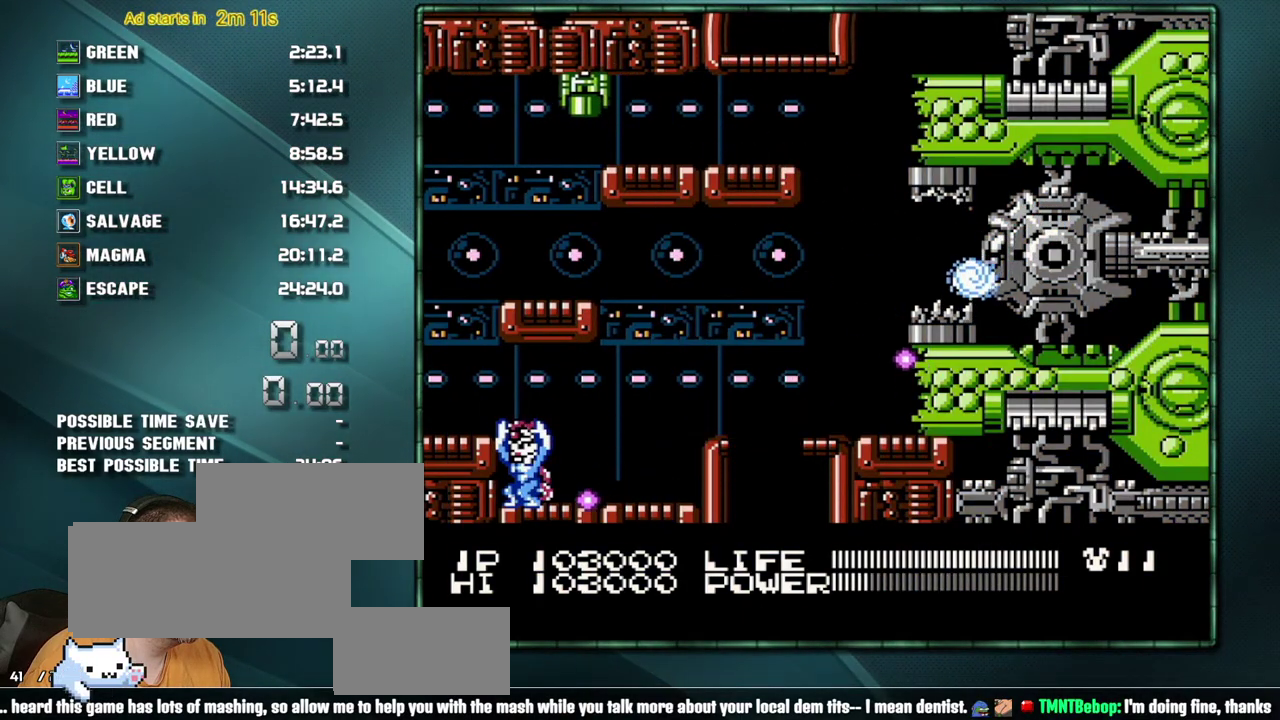
{"buttons": [], "events": []}